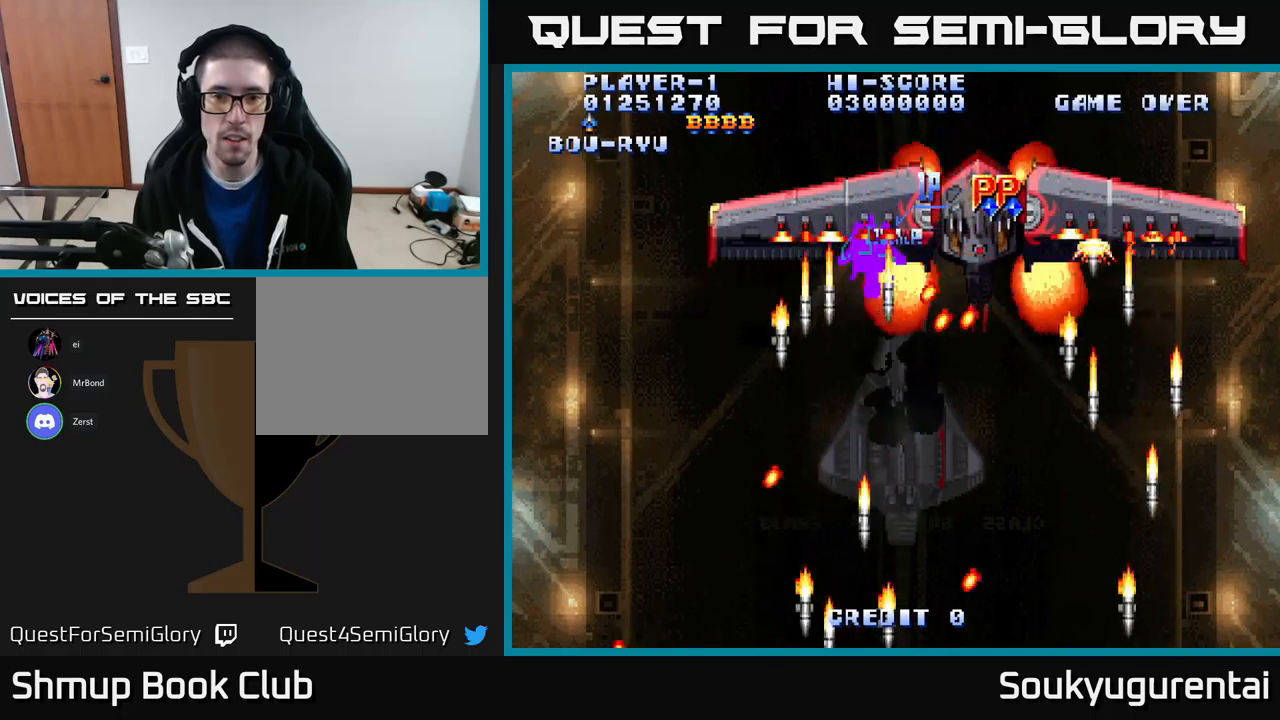
Gameplay with a controller (Xbox layout); each line is a JSON object with the inputs held at the frame after it. "events" lists button and stick changes between this image and that frame as [ms after this image, input, new state], when the widget could be followed in between.
{"buttons": ["A", "DPAD_UP", "DPAD_RIGHT"], "left_stick": "center", "right_stick": "center", "events": [[33, "DPAD_RIGHT", "down"], [100, "DPAD_RIGHT", "up"], [350, "DPAD_DOWN", "up"], [367, "DPAD_LEFT", "down"], [400, "DPAD_UP", "down"], [433, "DPAD_LEFT", "up"], [500, "DPAD_RIGHT", "down"]]}
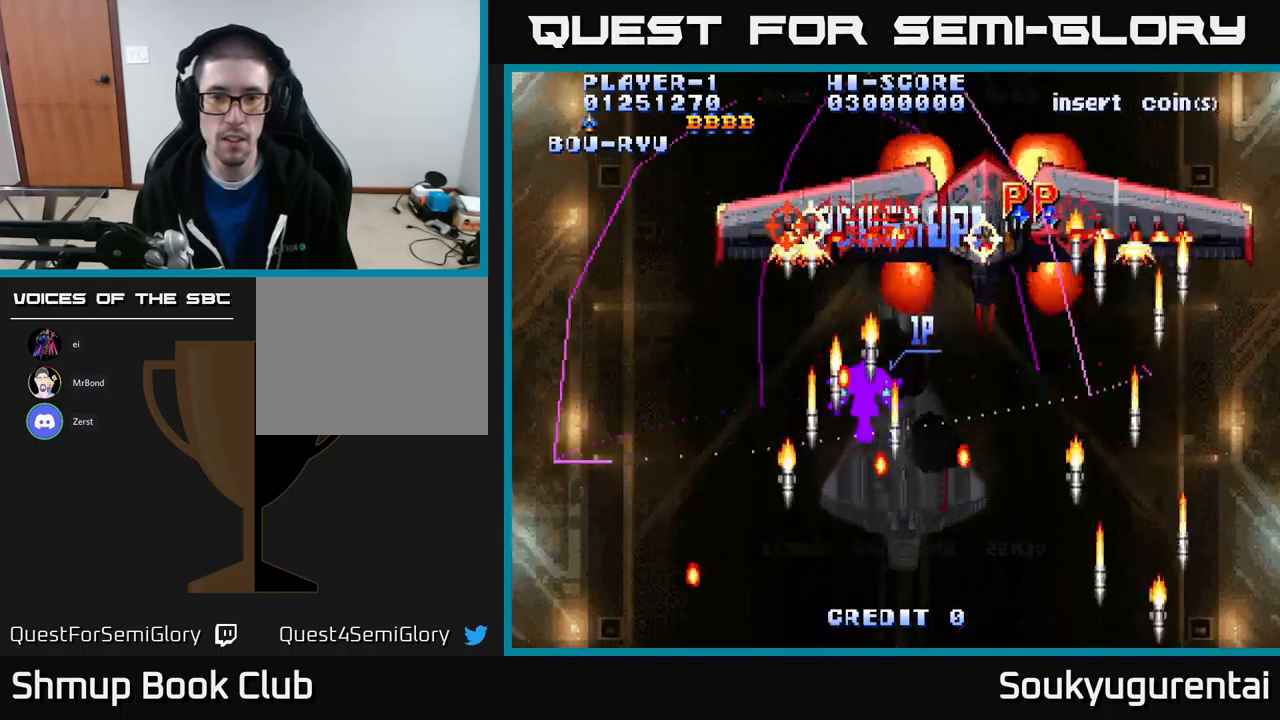
{"buttons": ["A", "DPAD_DOWN"], "left_stick": "center", "right_stick": "center", "events": [[33, "DPAD_UP", "up"], [100, "A", "up"], [167, "A", "down"], [183, "DPAD_DOWN", "down"], [267, "DPAD_RIGHT", "up"], [300, "DPAD_RIGHT", "down"], [500, "DPAD_RIGHT", "up"]]}
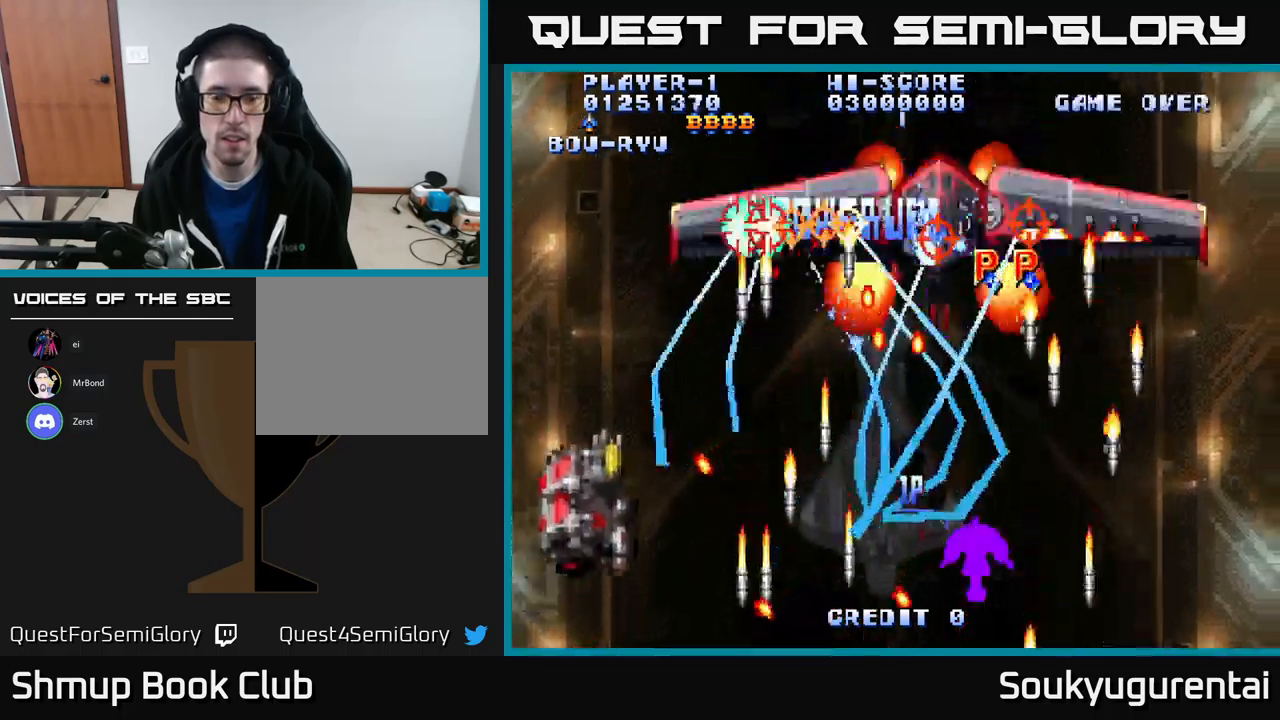
{"buttons": ["A", "DPAD_RIGHT"], "left_stick": "center", "right_stick": "center", "events": [[83, "DPAD_DOWN", "up"], [167, "DPAD_LEFT", "down"], [217, "DPAD_UP", "down"], [267, "DPAD_LEFT", "up"], [350, "DPAD_UP", "up"], [433, "DPAD_RIGHT", "down"]]}
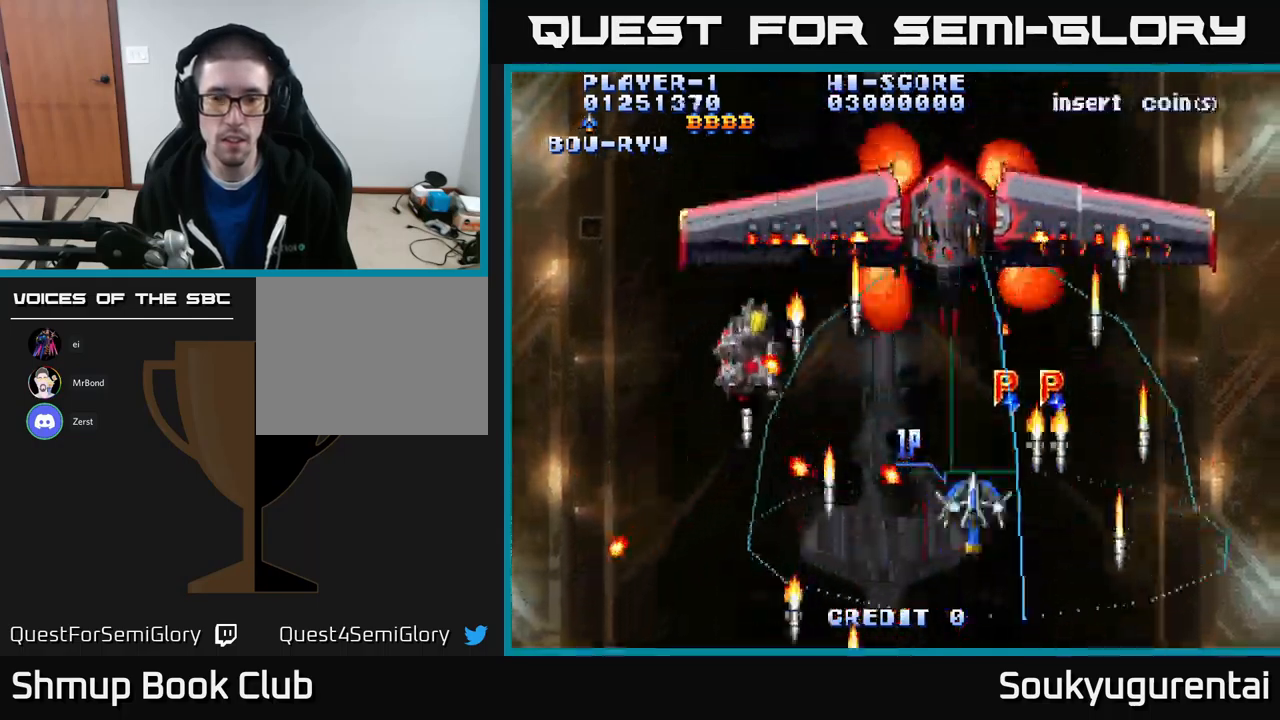
{"buttons": ["DPAD_DOWN", "DPAD_RIGHT"], "left_stick": "center", "right_stick": "center", "events": [[33, "DPAD_RIGHT", "up"], [50, "DPAD_UP", "down"], [67, "DPAD_LEFT", "down"], [300, "DPAD_UP", "up"], [383, "DPAD_DOWN", "down"], [400, "DPAD_LEFT", "up"], [417, "DPAD_RIGHT", "down"], [500, "A", "up"]]}
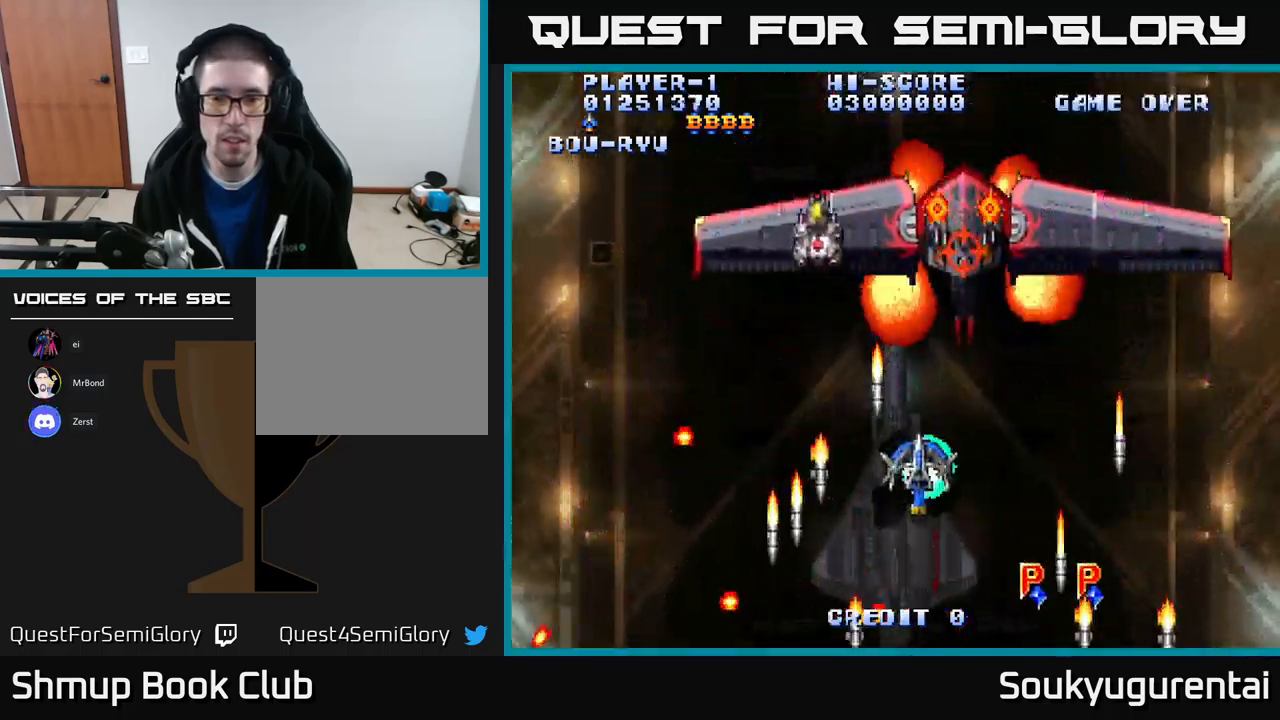
{"buttons": ["A", "DPAD_LEFT"], "left_stick": "center", "right_stick": "center", "events": [[67, "A", "down"], [67, "DPAD_RIGHT", "up"], [183, "A", "up"], [233, "DPAD_DOWN", "up"], [250, "A", "down"], [350, "DPAD_RIGHT", "down"], [417, "DPAD_RIGHT", "up"], [450, "DPAD_LEFT", "down"]]}
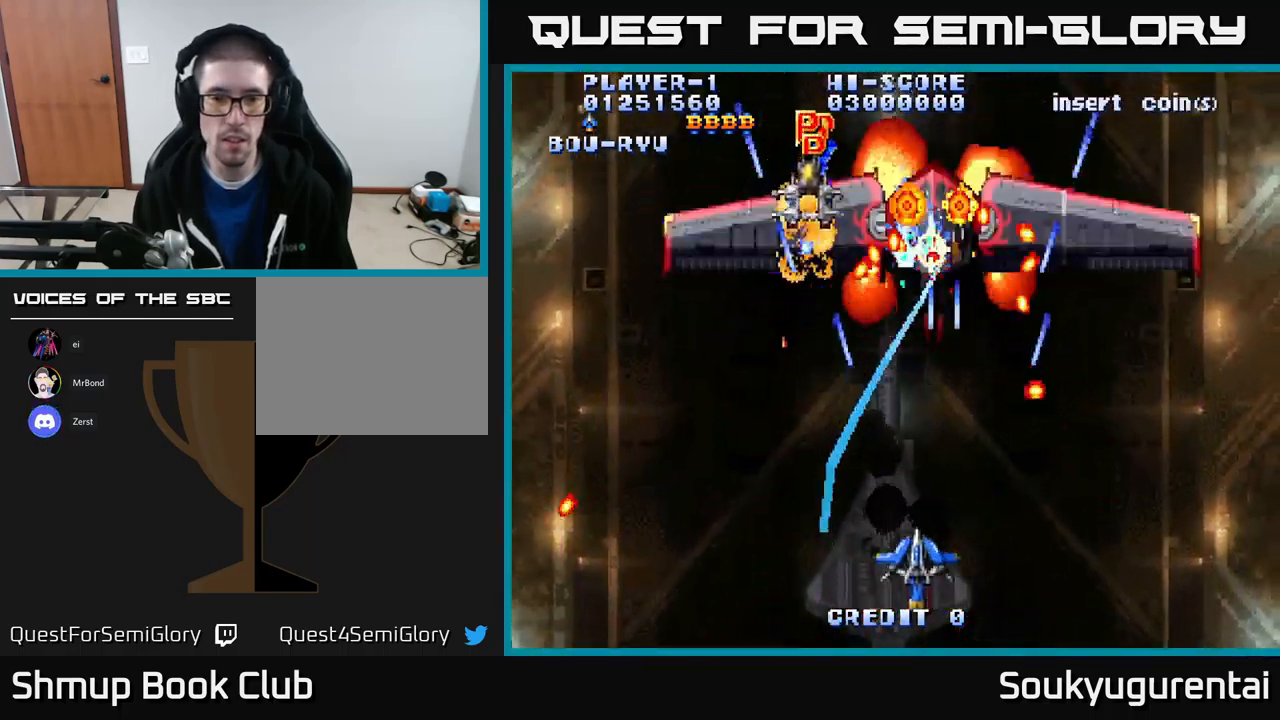
{"buttons": ["A", "DPAD_DOWN"], "left_stick": "center", "right_stick": "center", "events": [[267, "DPAD_LEFT", "up"], [300, "DPAD_UP", "down"], [450, "DPAD_UP", "up"], [483, "DPAD_DOWN", "down"]]}
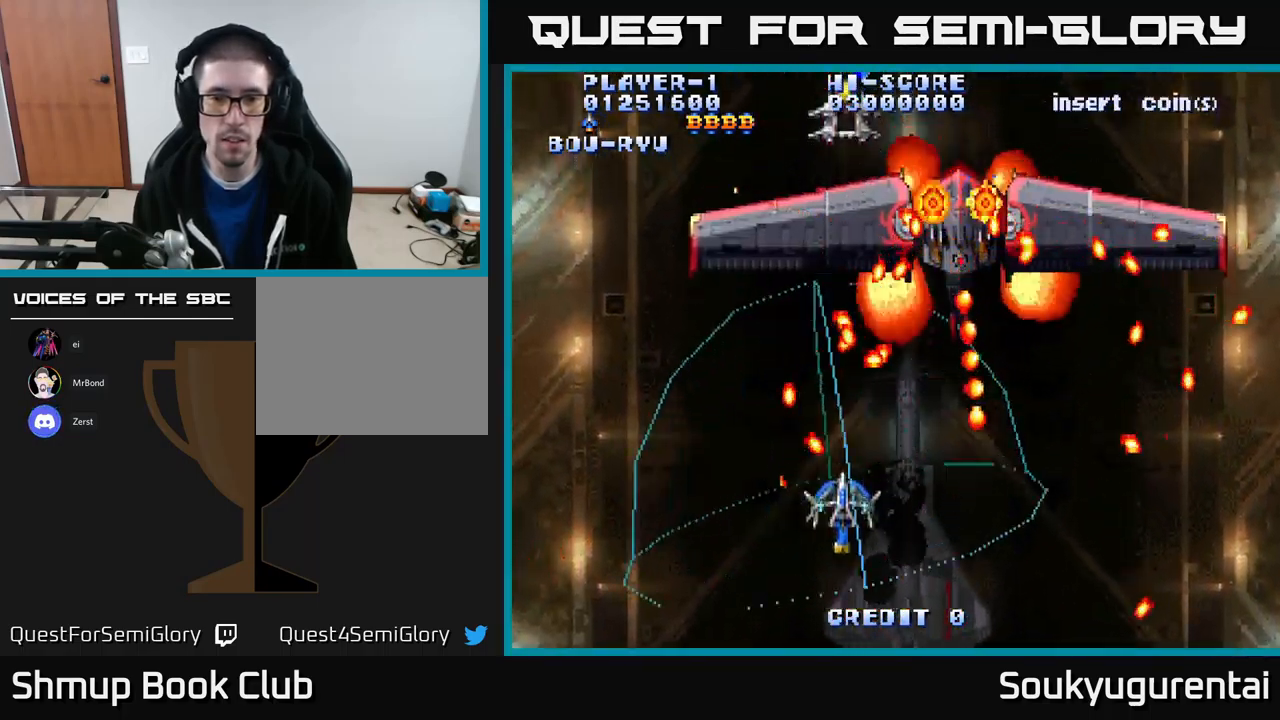
{"buttons": ["A", "DPAD_RIGHT"], "left_stick": "center", "right_stick": "center", "events": [[67, "DPAD_RIGHT", "down"], [167, "DPAD_RIGHT", "up"], [183, "DPAD_DOWN", "up"], [217, "DPAD_LEFT", "down"], [233, "DPAD_UP", "down"], [317, "DPAD_LEFT", "up"], [400, "DPAD_UP", "up"], [467, "DPAD_RIGHT", "down"]]}
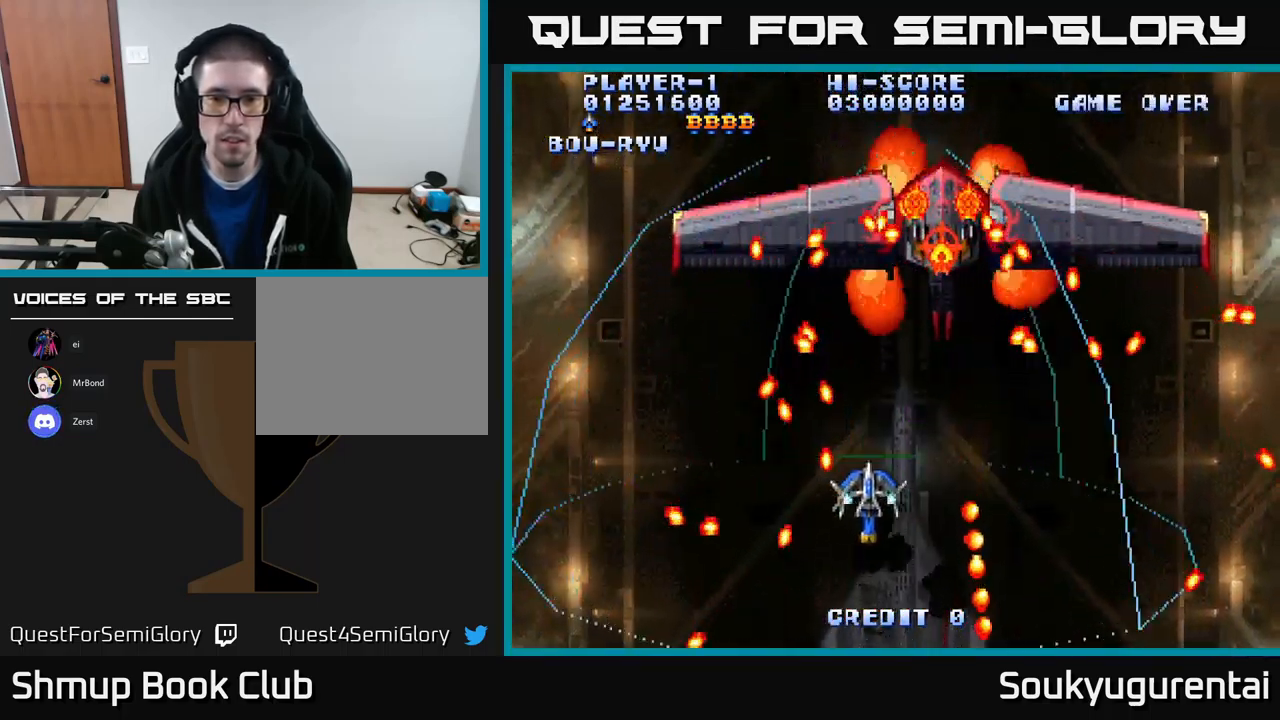
{"buttons": ["A", "DPAD_DOWN", "DPAD_RIGHT"], "left_stick": "center", "right_stick": "center", "events": [[33, "DPAD_DOWN", "down"], [117, "A", "up"], [133, "DPAD_RIGHT", "up"], [150, "DPAD_DOWN", "up"], [183, "A", "down"], [417, "DPAD_DOWN", "down"], [483, "DPAD_RIGHT", "down"]]}
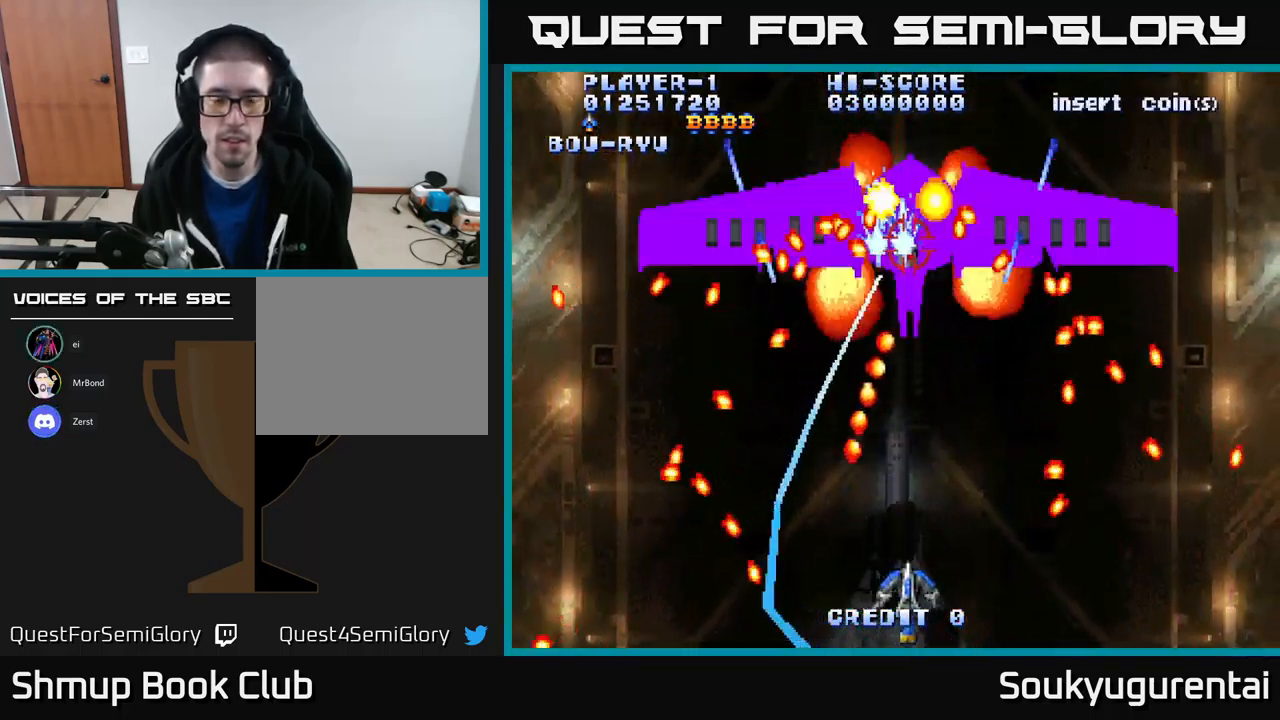
{"buttons": ["A", "DPAD_LEFT"], "left_stick": "center", "right_stick": "center", "events": [[50, "DPAD_DOWN", "up"], [100, "DPAD_UP", "down"], [117, "DPAD_RIGHT", "up"], [233, "DPAD_UP", "up"], [500, "DPAD_LEFT", "down"]]}
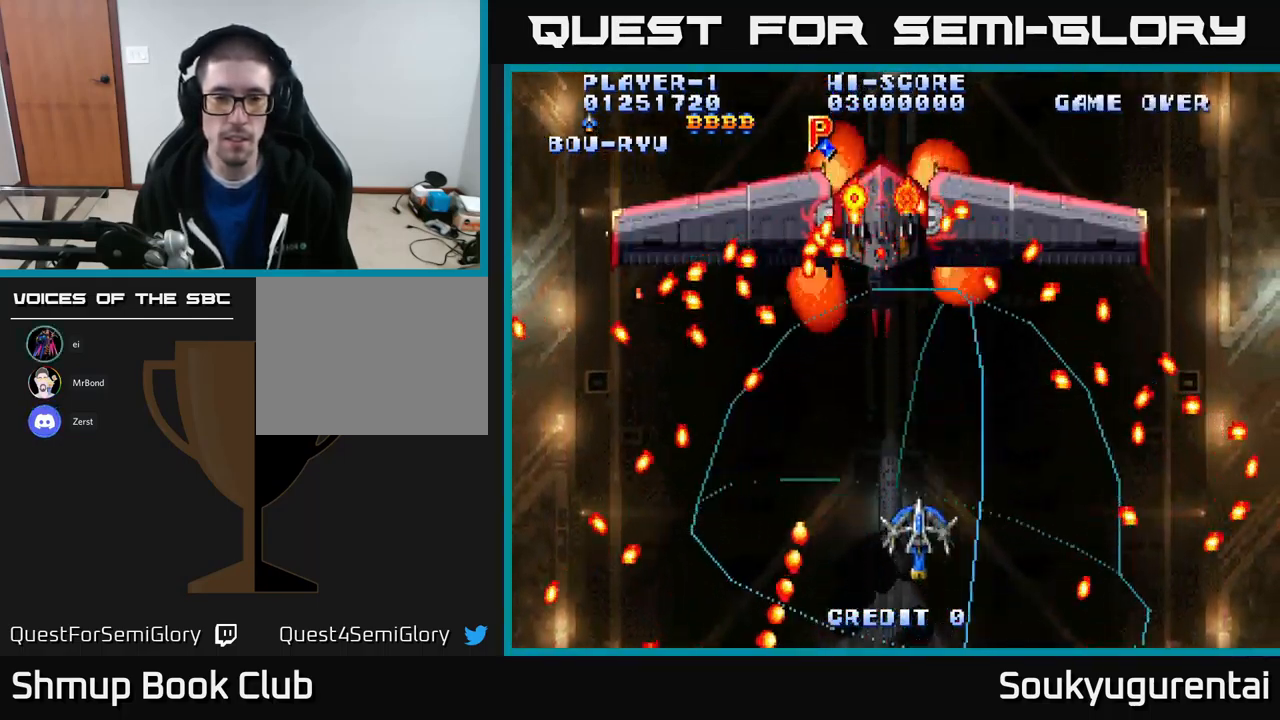
{"buttons": ["A", "DPAD_DOWN"], "left_stick": "center", "right_stick": "center", "events": [[17, "DPAD_UP", "down"], [183, "DPAD_UP", "up"], [233, "DPAD_DOWN", "down"], [250, "DPAD_LEFT", "up"], [267, "A", "up"], [317, "A", "down"]]}
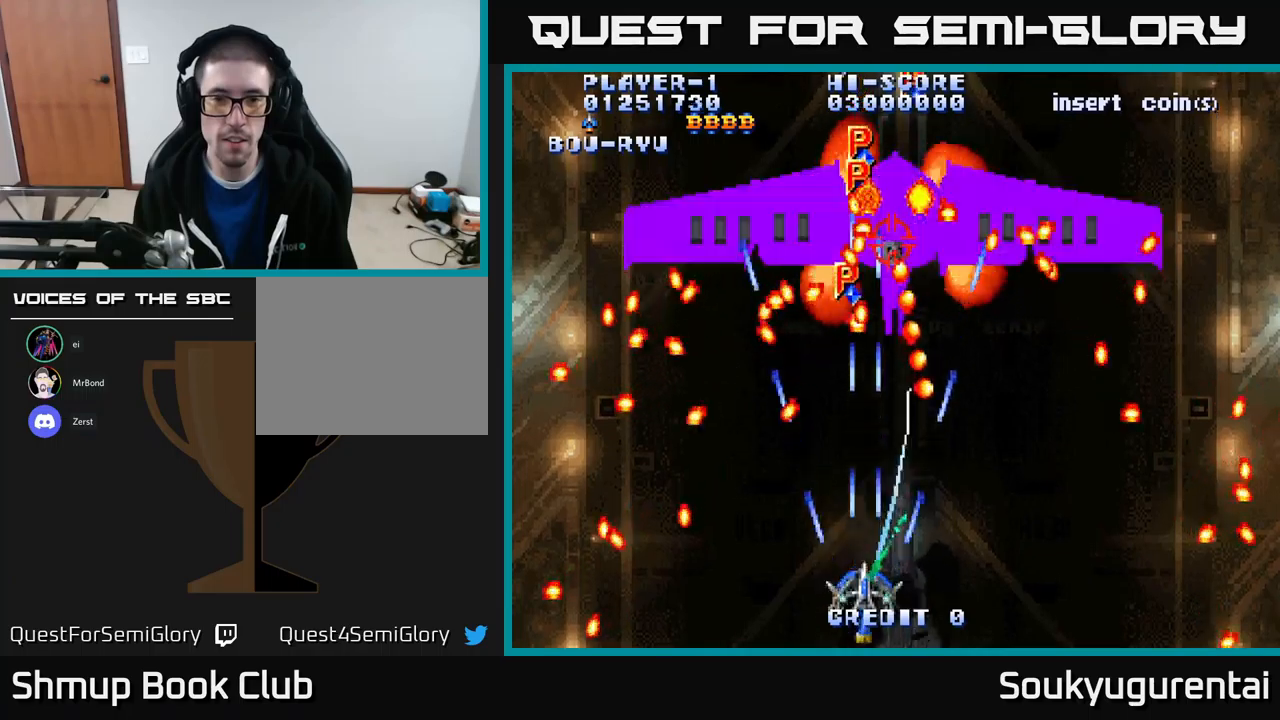
{"buttons": ["A", "DPAD_UP"], "left_stick": "center", "right_stick": "center", "events": [[67, "DPAD_RIGHT", "down"], [117, "DPAD_DOWN", "up"], [134, "DPAD_RIGHT", "up"], [484, "DPAD_UP", "down"]]}
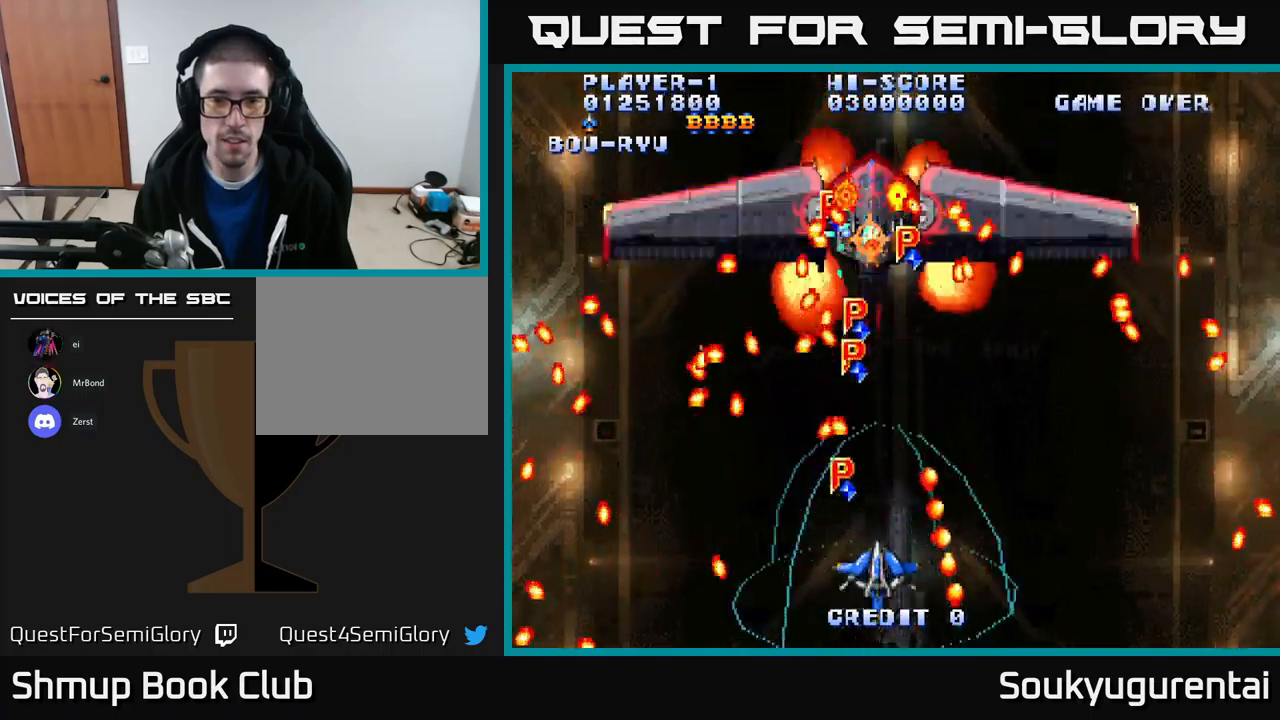
{"buttons": ["DPAD_DOWN", "DPAD_RIGHT"], "left_stick": "center", "right_stick": "center", "events": [[100, "DPAD_RIGHT", "down"], [234, "DPAD_RIGHT", "up"], [284, "DPAD_UP", "up"], [334, "DPAD_DOWN", "down"], [334, "DPAD_RIGHT", "down"], [467, "A", "up"]]}
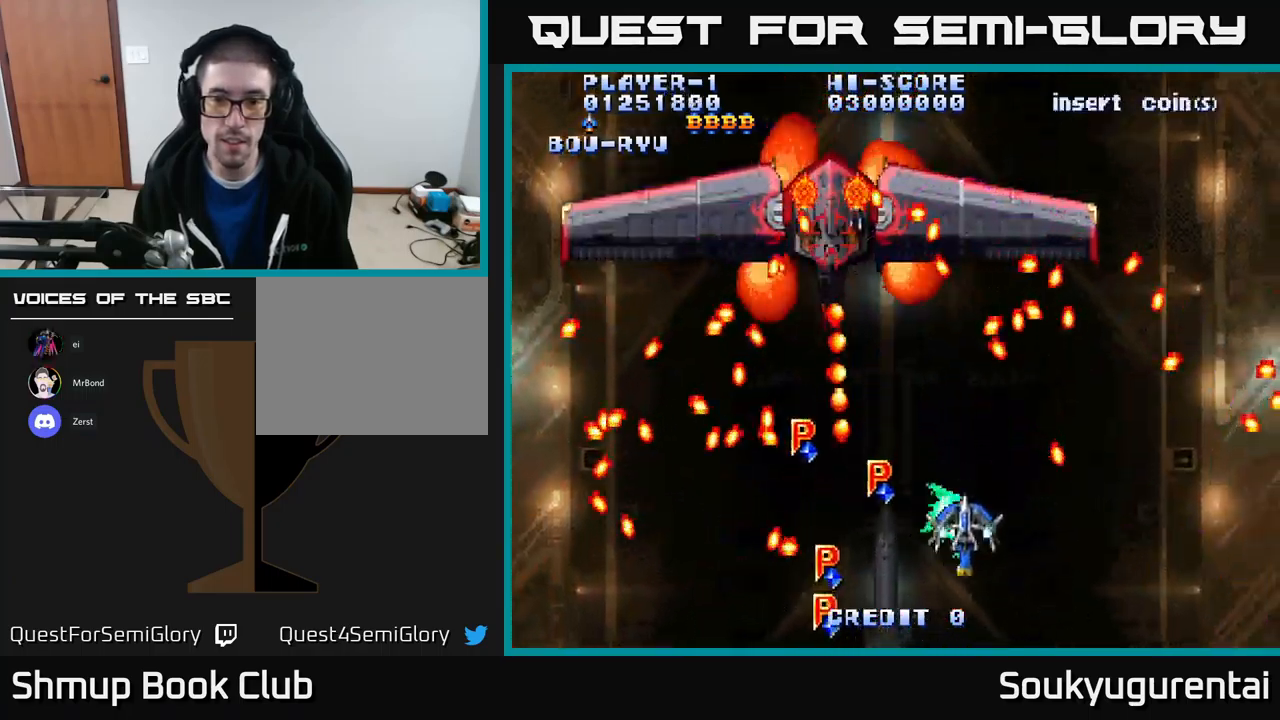
{"buttons": ["A"], "left_stick": "center", "right_stick": "center", "events": [[34, "A", "down"], [117, "DPAD_DOWN", "up"], [150, "DPAD_RIGHT", "up"], [184, "DPAD_UP", "down"], [200, "DPAD_LEFT", "down"], [367, "DPAD_LEFT", "up"], [367, "DPAD_UP", "up"]]}
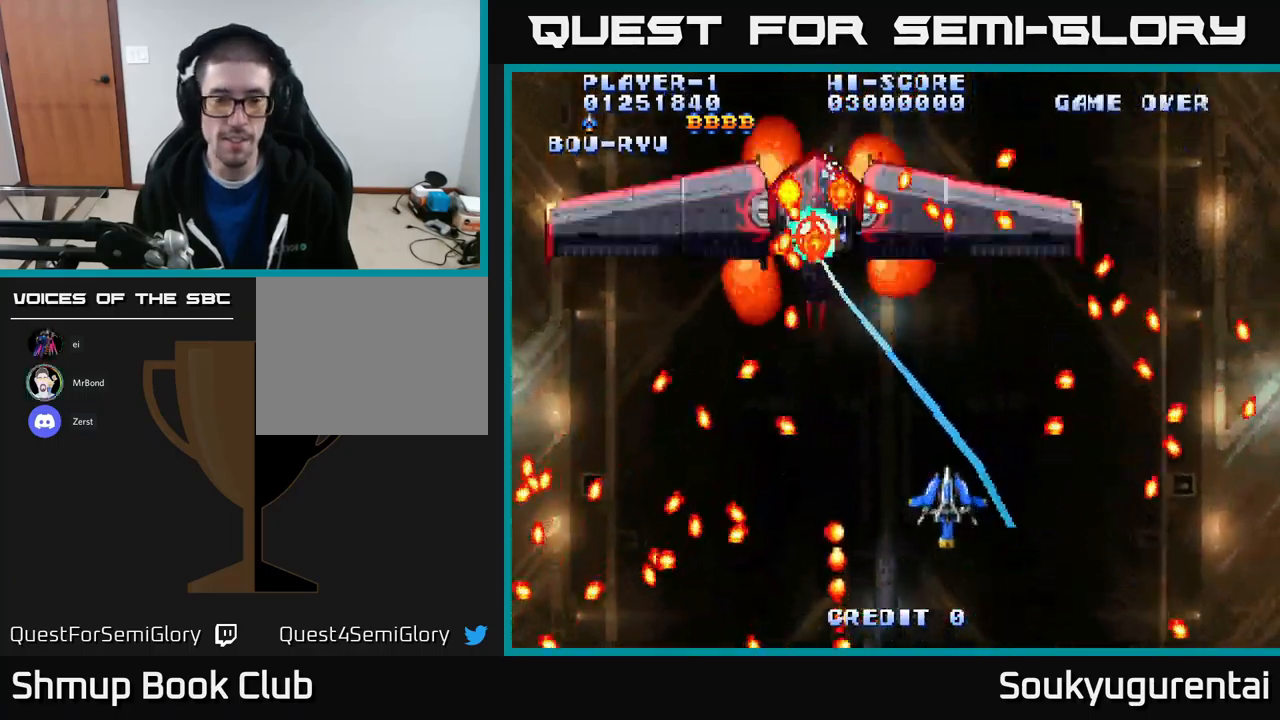
{"buttons": ["A", "DPAD_RIGHT"], "left_stick": "center", "right_stick": "center", "events": [[384, "DPAD_UP", "down"], [500, "DPAD_RIGHT", "down"], [500, "DPAD_UP", "up"]]}
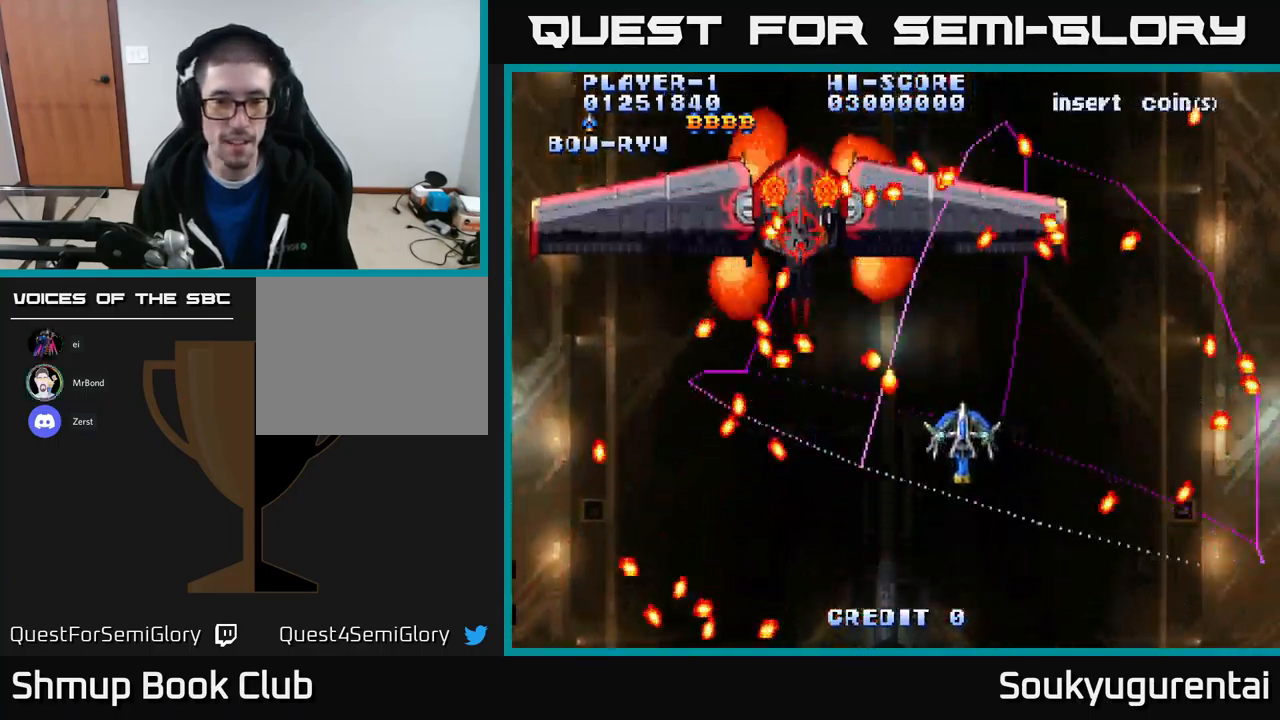
{"buttons": ["A", "DPAD_DOWN", "DPAD_LEFT"], "left_stick": "center", "right_stick": "center", "events": [[50, "DPAD_DOWN", "down"], [167, "DPAD_DOWN", "up"], [217, "DPAD_UP", "down"], [234, "DPAD_RIGHT", "up"], [334, "DPAD_LEFT", "down"], [367, "A", "up"], [400, "DPAD_UP", "up"], [450, "A", "down"], [500, "DPAD_DOWN", "down"]]}
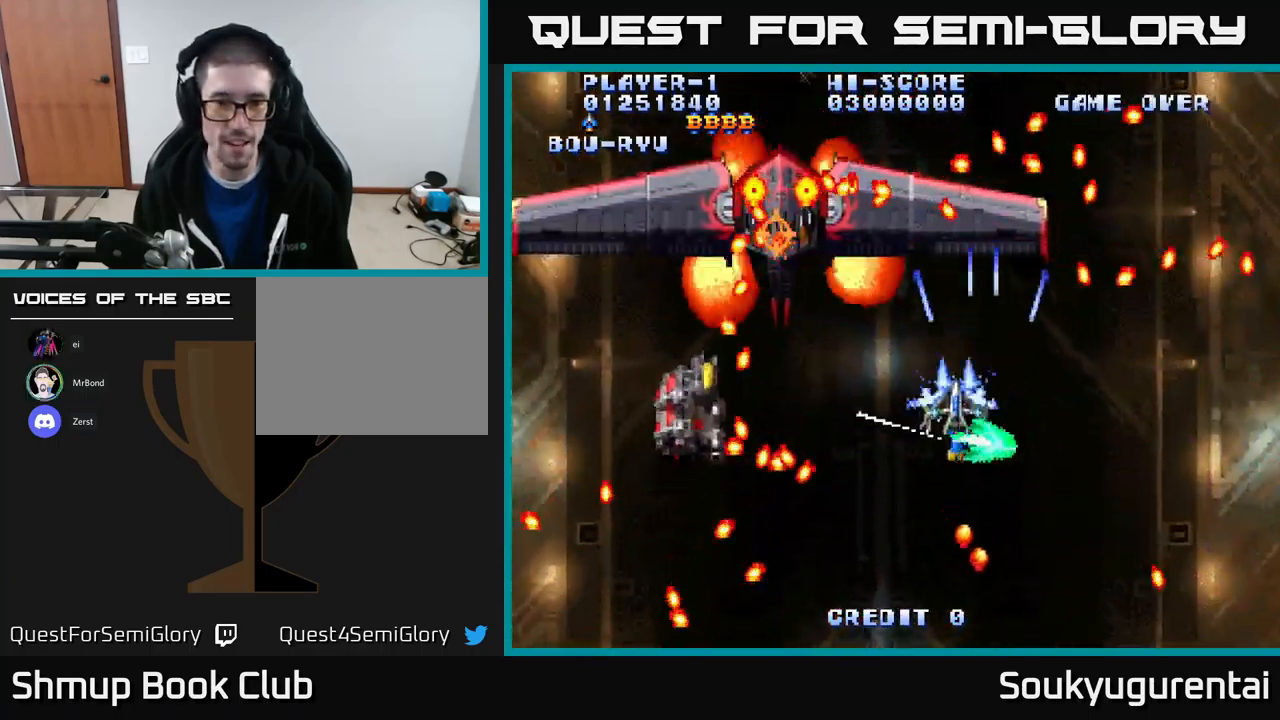
{"buttons": ["A"], "left_stick": "center", "right_stick": "center", "events": [[34, "DPAD_LEFT", "up"], [250, "DPAD_DOWN", "up"], [334, "DPAD_UP", "down"], [417, "DPAD_LEFT", "down"], [434, "DPAD_UP", "up"], [450, "DPAD_LEFT", "up"]]}
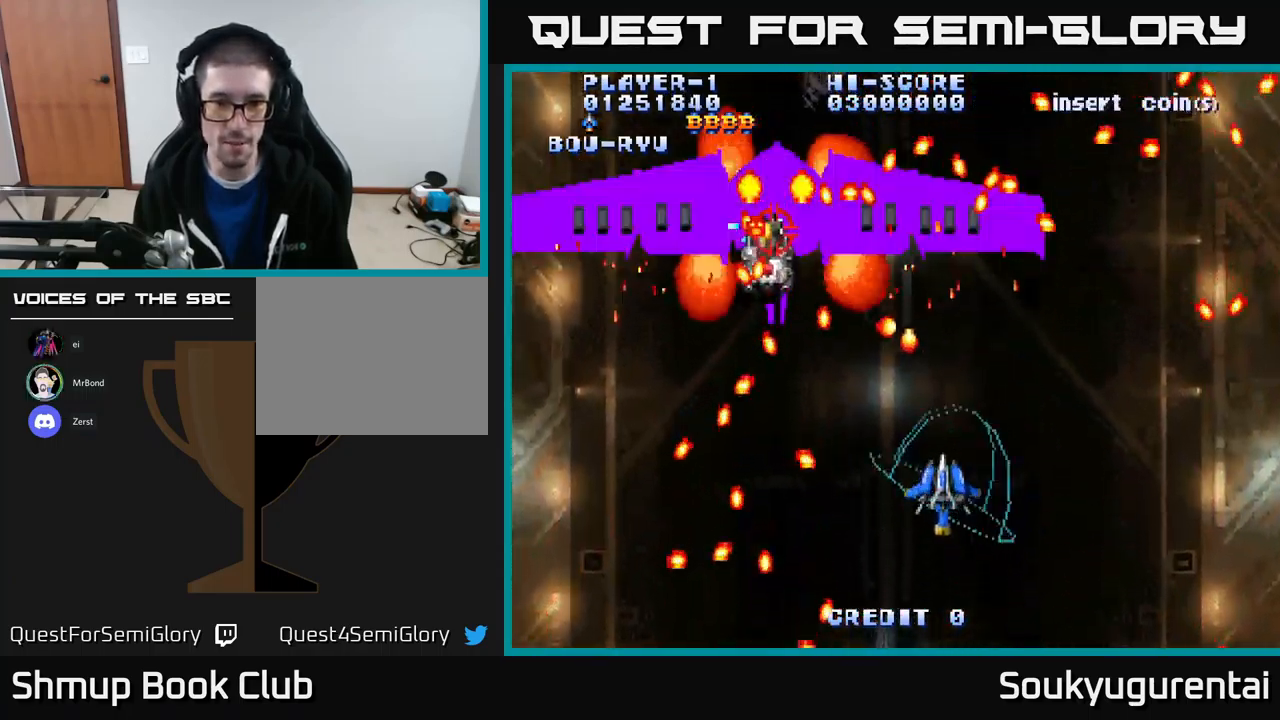
{"buttons": ["A", "DPAD_UP"], "left_stick": "center", "right_stick": "center", "events": [[317, "DPAD_LEFT", "down"], [367, "DPAD_UP", "down"], [384, "DPAD_LEFT", "up"], [417, "DPAD_RIGHT", "down"], [500, "DPAD_RIGHT", "up"]]}
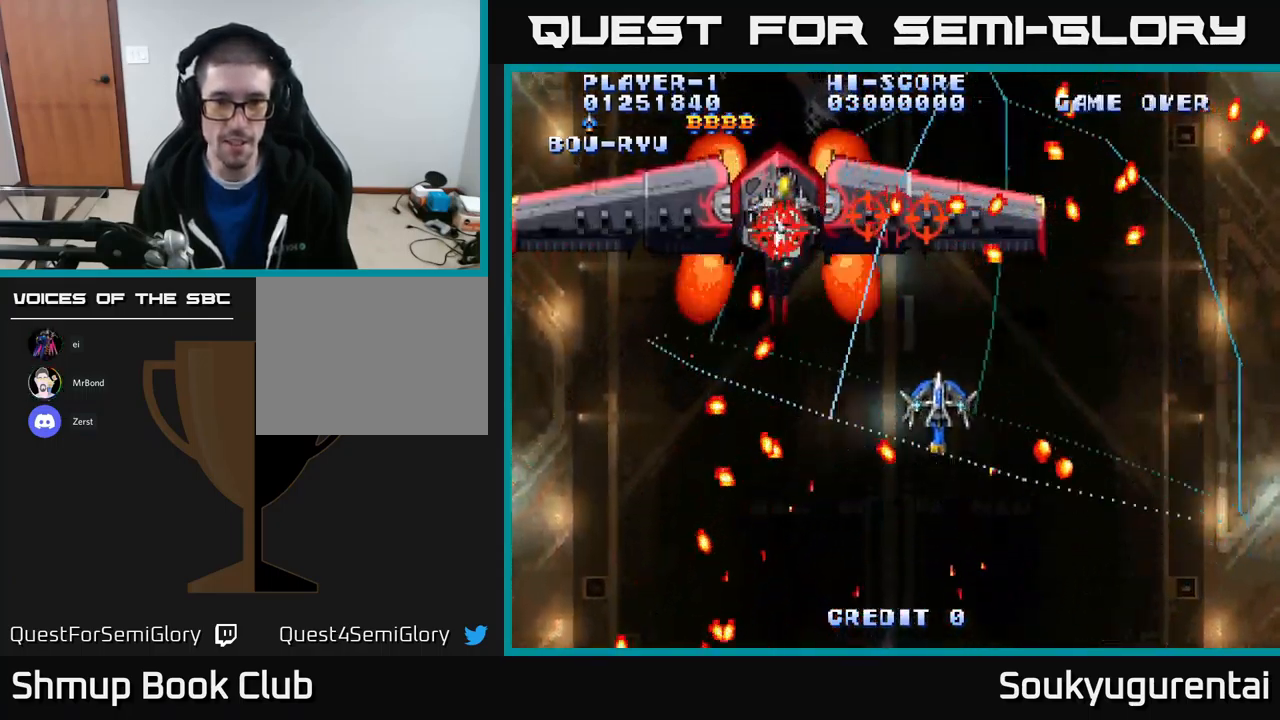
{"buttons": ["A", "DPAD_DOWN", "DPAD_RIGHT"], "left_stick": "center", "right_stick": "center", "events": [[84, "DPAD_LEFT", "down"], [184, "DPAD_UP", "up"], [250, "A", "up"], [250, "DPAD_DOWN", "down"], [250, "DPAD_LEFT", "up"], [267, "A", "down"], [267, "DPAD_RIGHT", "down"]]}
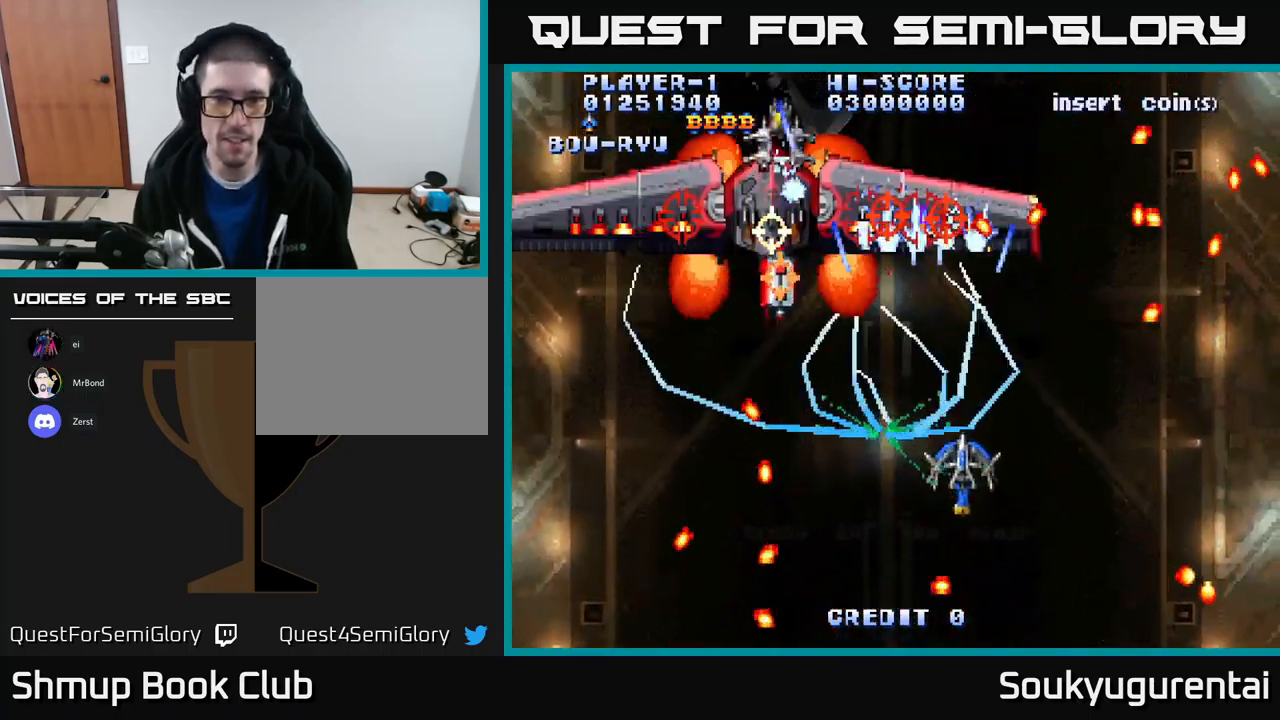
{"buttons": ["A", "DPAD_LEFT"], "left_stick": "center", "right_stick": "center", "events": [[100, "DPAD_DOWN", "up"], [150, "DPAD_UP", "down"], [167, "DPAD_RIGHT", "up"], [200, "DPAD_LEFT", "down"], [217, "DPAD_UP", "up"], [250, "DPAD_DOWN", "down"], [334, "DPAD_LEFT", "up"], [500, "DPAD_DOWN", "up"], [500, "DPAD_LEFT", "down"]]}
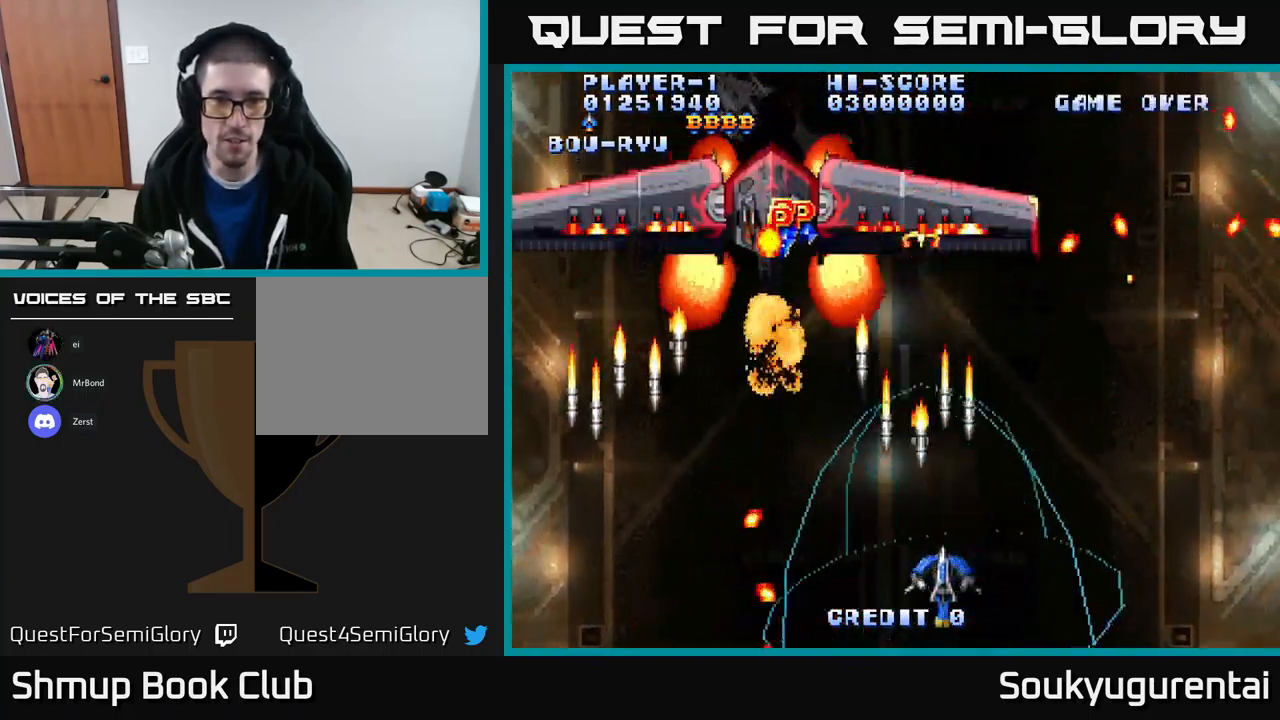
{"buttons": [], "left_stick": "center", "right_stick": "center", "events": [[67, "DPAD_UP", "down"], [150, "DPAD_UP", "up"], [451, "A", "up"], [467, "DPAD_LEFT", "up"]]}
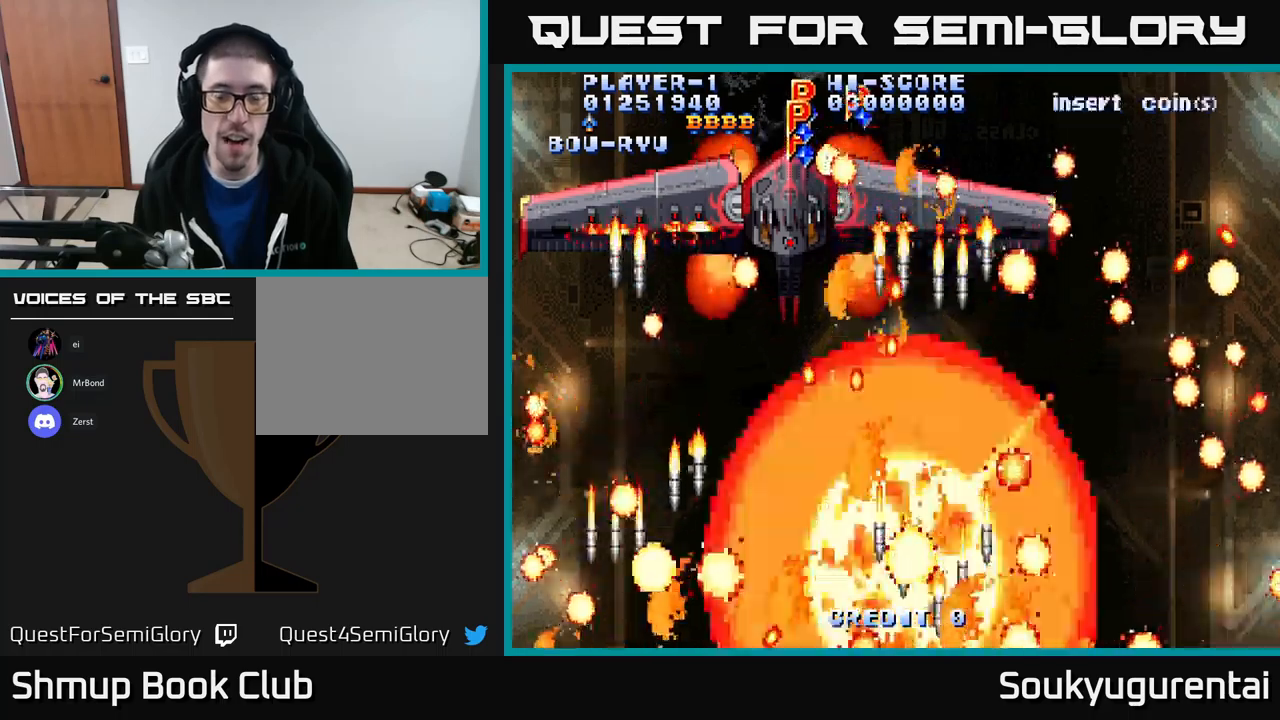
{"buttons": ["A"], "left_stick": "center", "right_stick": "center", "events": [[16, "A", "down"]]}
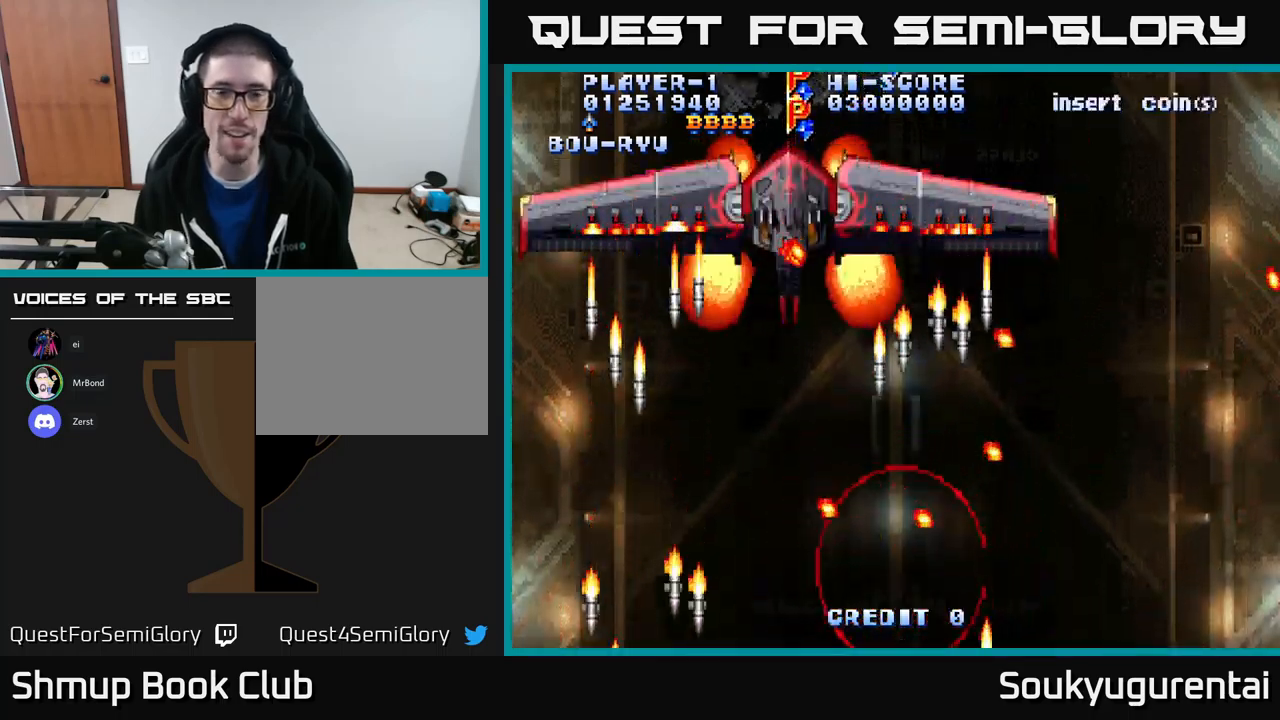
{"buttons": ["A"], "left_stick": "center", "right_stick": "center", "events": []}
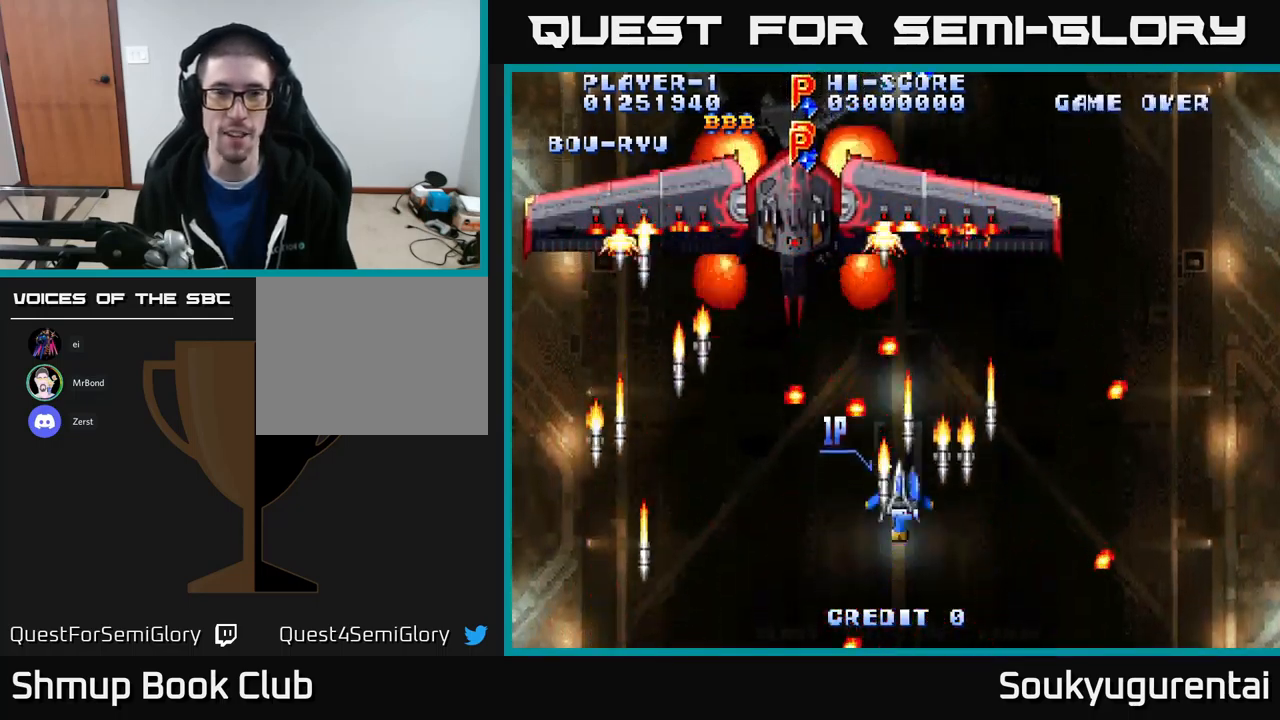
{"buttons": ["A"], "left_stick": "center", "right_stick": "center", "events": []}
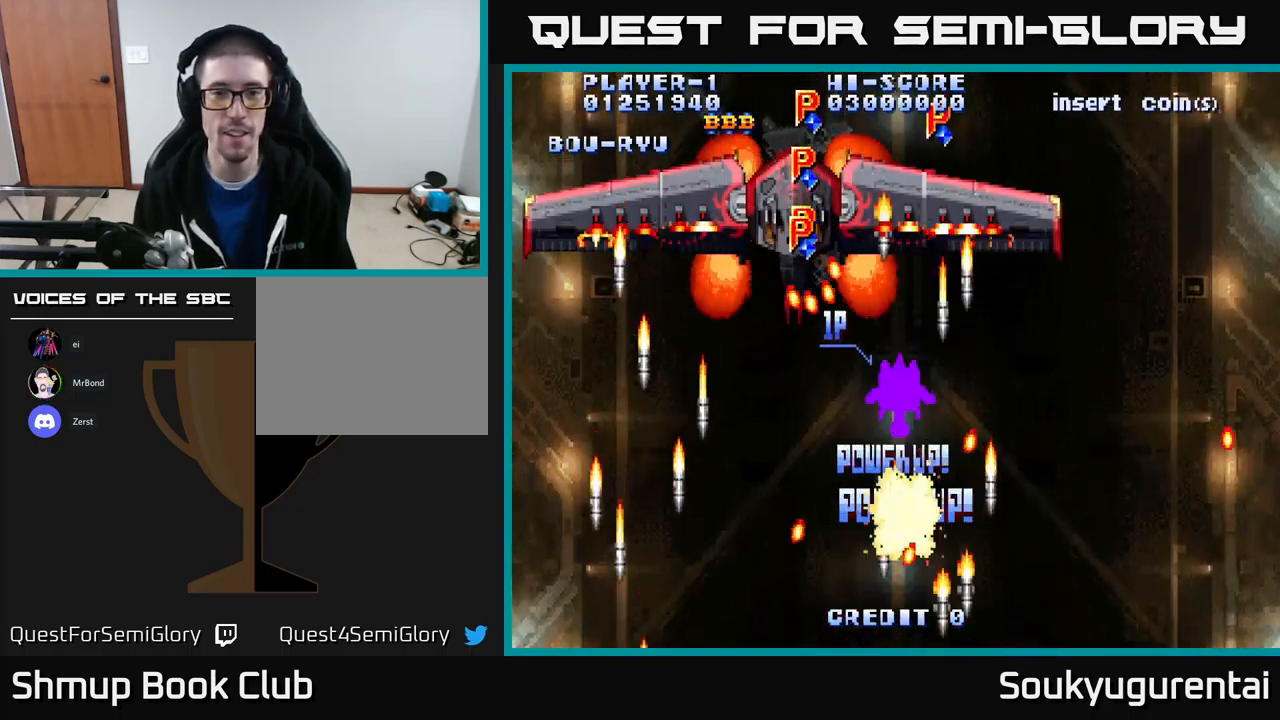
{"buttons": ["A", "DPAD_LEFT"], "left_stick": "center", "right_stick": "center", "events": [[383, "DPAD_LEFT", "down"], [400, "A", "up"], [450, "A", "down"]]}
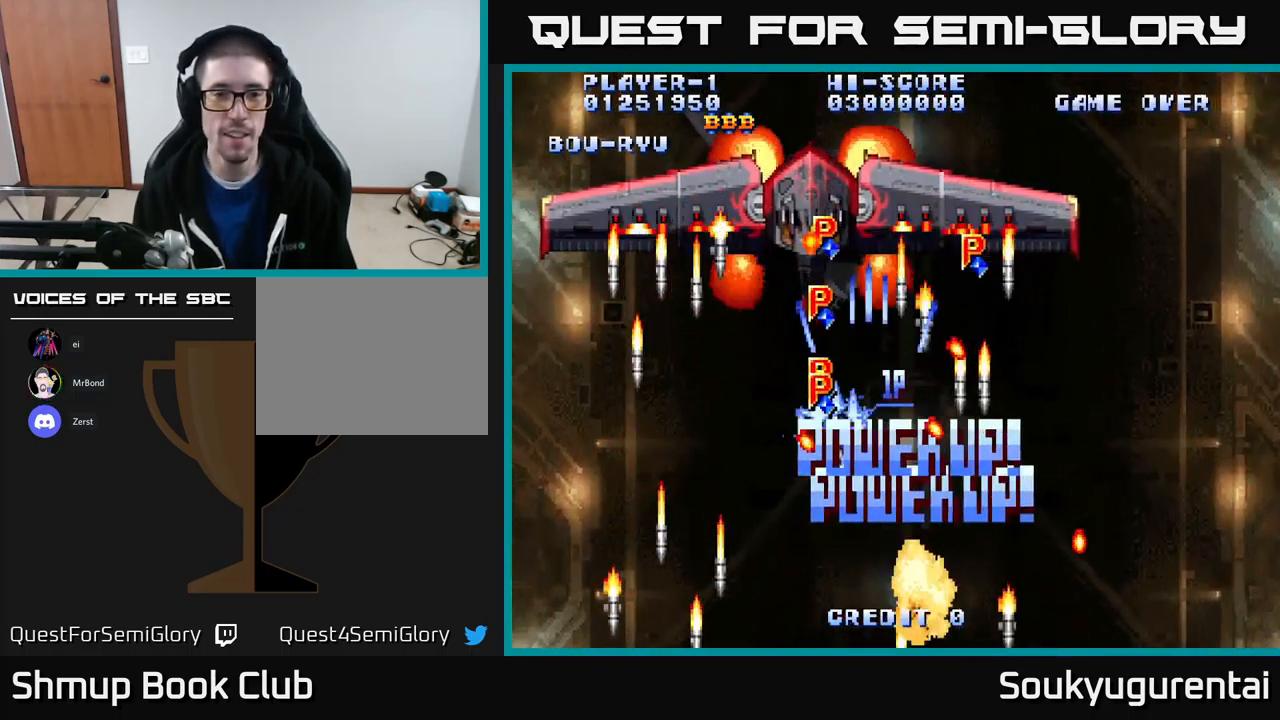
{"buttons": ["A", "DPAD_DOWN", "DPAD_RIGHT"], "left_stick": "center", "right_stick": "center"}
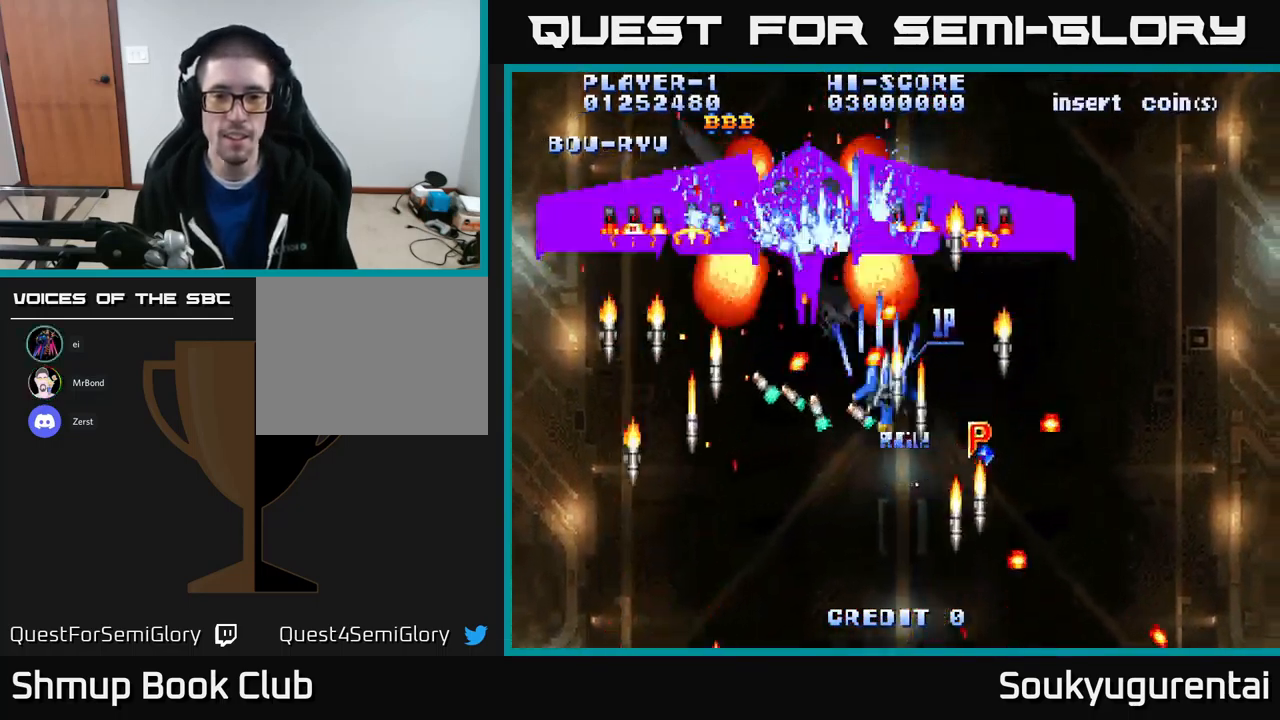
{"buttons": ["A", "DPAD_UP", "DPAD_RIGHT"], "left_stick": "center", "right_stick": "center", "events": [[16, "DPAD_DOWN", "up"], [66, "A", "up"], [100, "DPAD_DOWN", "down"], [150, "A", "down"], [150, "DPAD_RIGHT", "up"], [250, "A", "up"], [300, "DPAD_RIGHT", "down"], [316, "A", "down"], [400, "A", "up"], [416, "DPAD_DOWN", "up"], [450, "A", "down"], [483, "DPAD_UP", "down"]]}
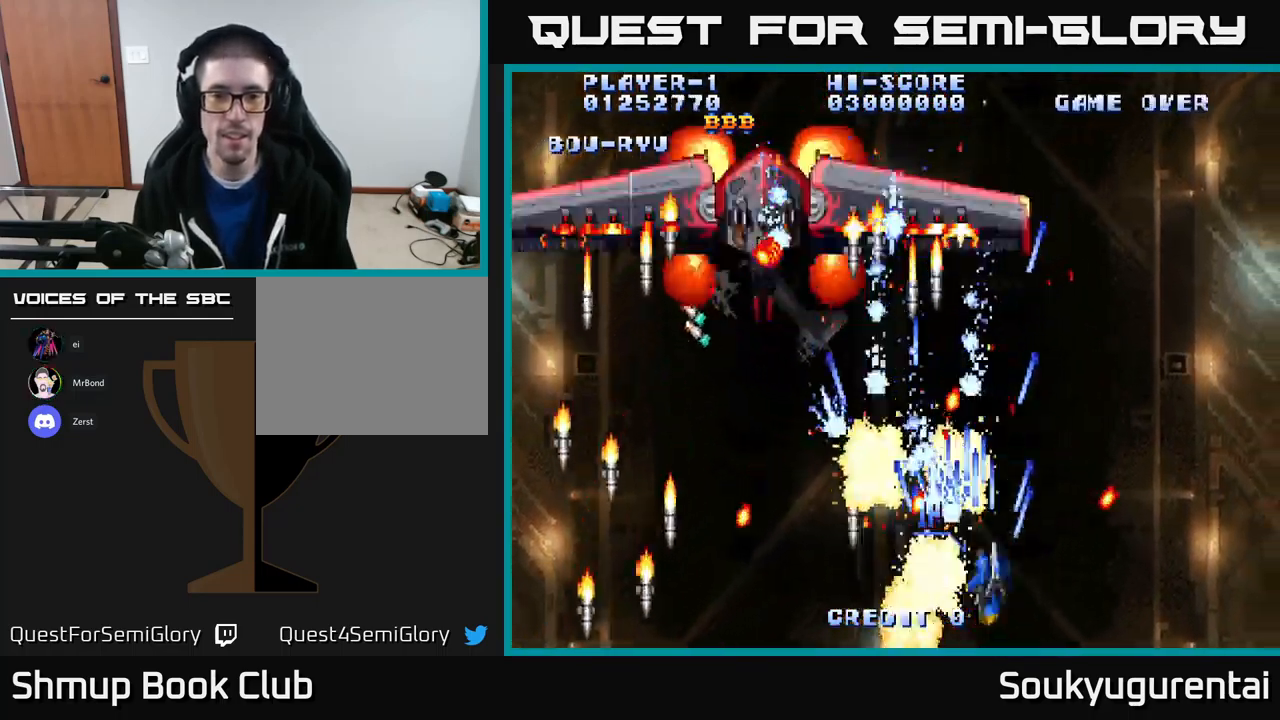
{"buttons": [], "left_stick": "center", "right_stick": "center", "events": [[33, "DPAD_RIGHT", "up"], [66, "A", "up"], [100, "DPAD_LEFT", "down"], [133, "A", "down"], [200, "A", "up"], [266, "A", "down"], [300, "DPAD_LEFT", "up"], [350, "A", "up"], [433, "A", "down"], [500, "A", "up"], [500, "DPAD_UP", "up"]]}
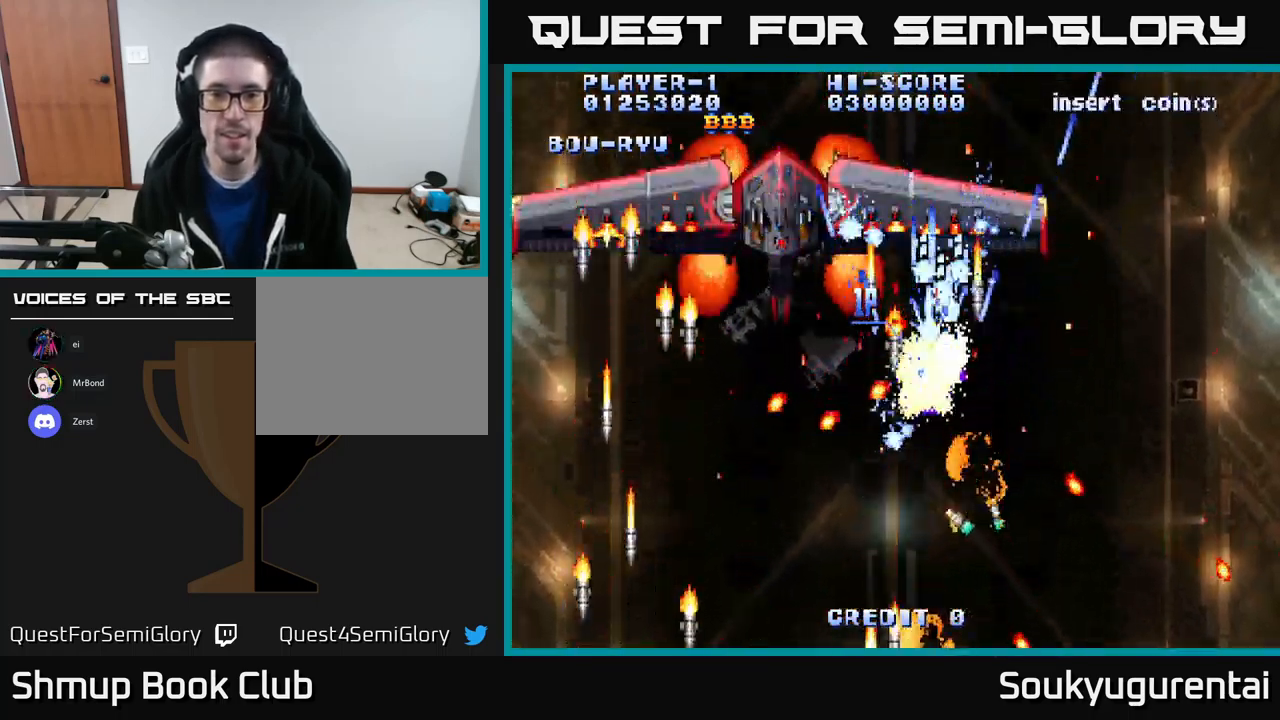
{"buttons": ["DPAD_DOWN", "DPAD_LEFT"], "left_stick": "center", "right_stick": "center", "events": [[66, "A", "down"], [116, "A", "up"], [200, "A", "down"], [266, "A", "up"], [366, "A", "down"], [433, "DPAD_DOWN", "down"], [450, "DPAD_LEFT", "down"], [466, "A", "up"]]}
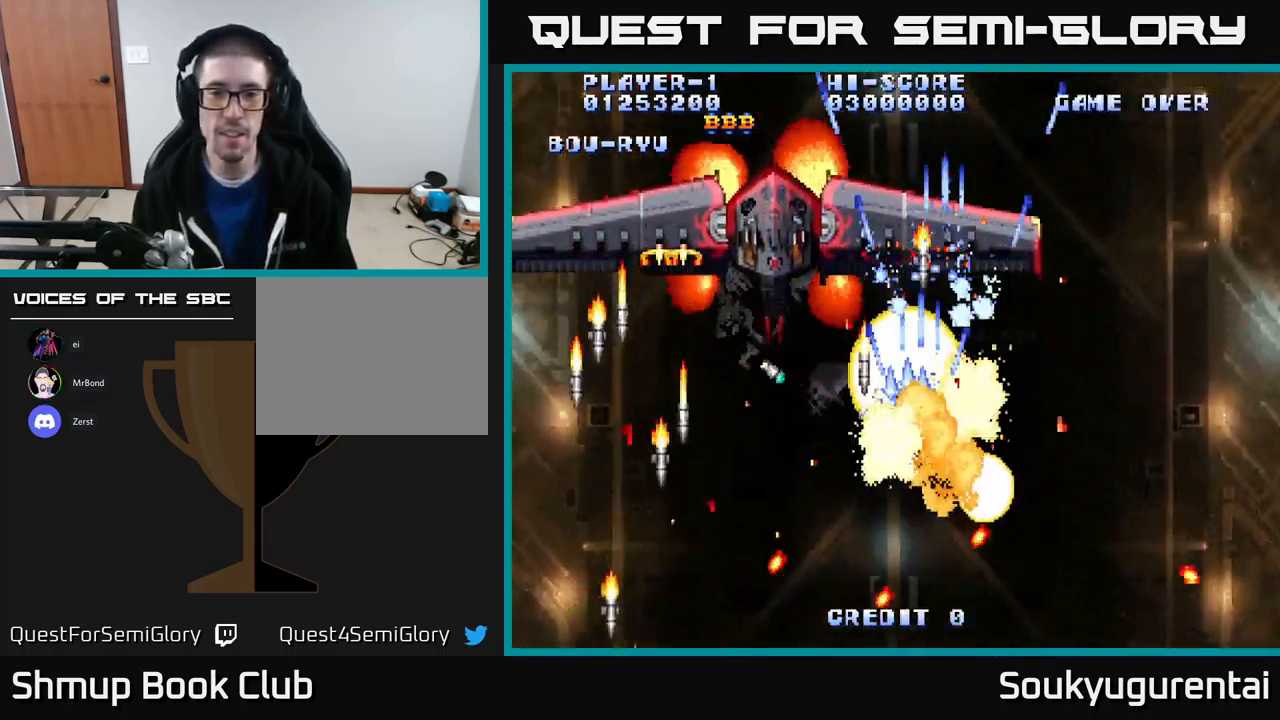
{"buttons": ["A", "DPAD_RIGHT"], "left_stick": "center", "right_stick": "center", "events": [[16, "A", "down"], [83, "DPAD_LEFT", "up"], [100, "A", "up"], [166, "A", "down"], [200, "DPAD_DOWN", "up"], [283, "A", "up"], [350, "A", "down"], [433, "A", "up"], [483, "DPAD_RIGHT", "down"], [500, "A", "down"]]}
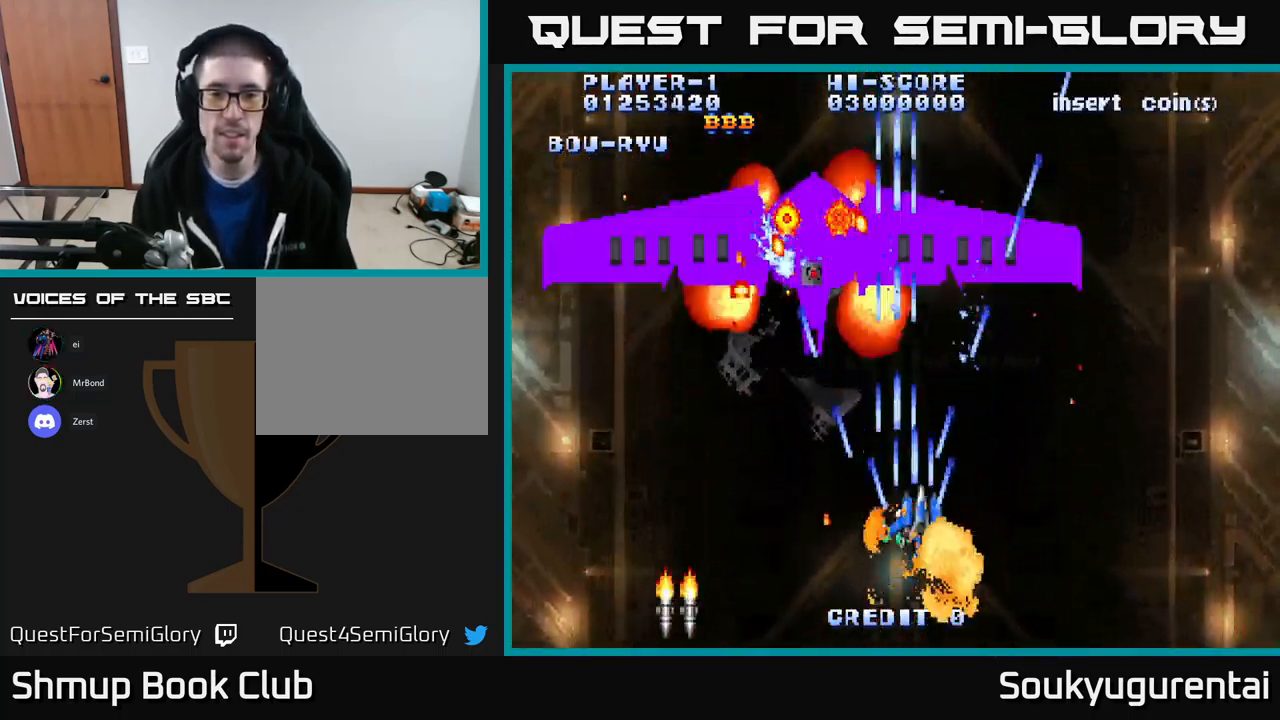
{"buttons": ["DPAD_UP", "DPAD_LEFT"], "left_stick": "center", "right_stick": "center", "events": [[100, "A", "up"], [133, "DPAD_RIGHT", "up"], [183, "A", "down"], [183, "DPAD_UP", "down"], [216, "DPAD_LEFT", "down"], [266, "A", "up"], [350, "A", "down"], [466, "A", "up"]]}